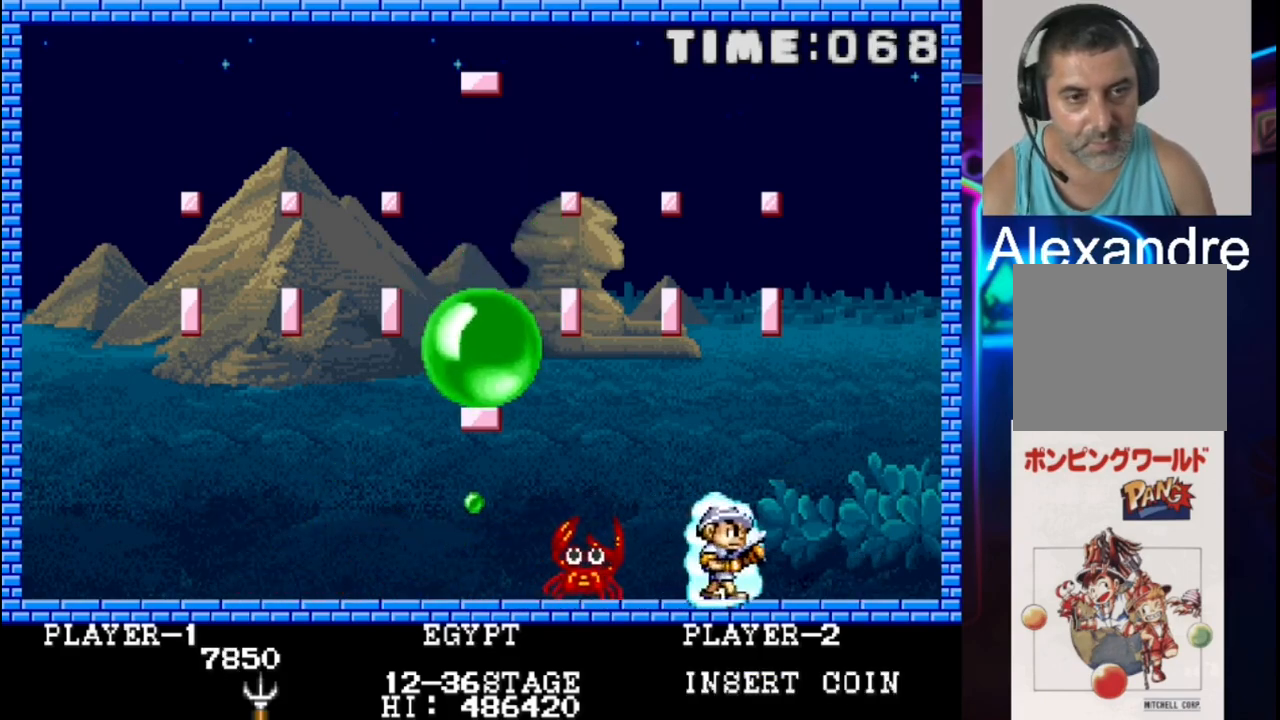
Gameplay with a controller (Xbox layout); each line is a JSON object with the inputs held at the frame after it. "events" lists button and stick changes between this image and that frame as [ms after this image, input, new state], when the widget could be followed in between. Not read: left_stick right_stick.
{"buttons": [], "events": [[383, "DPAD_RIGHT", "up"]]}
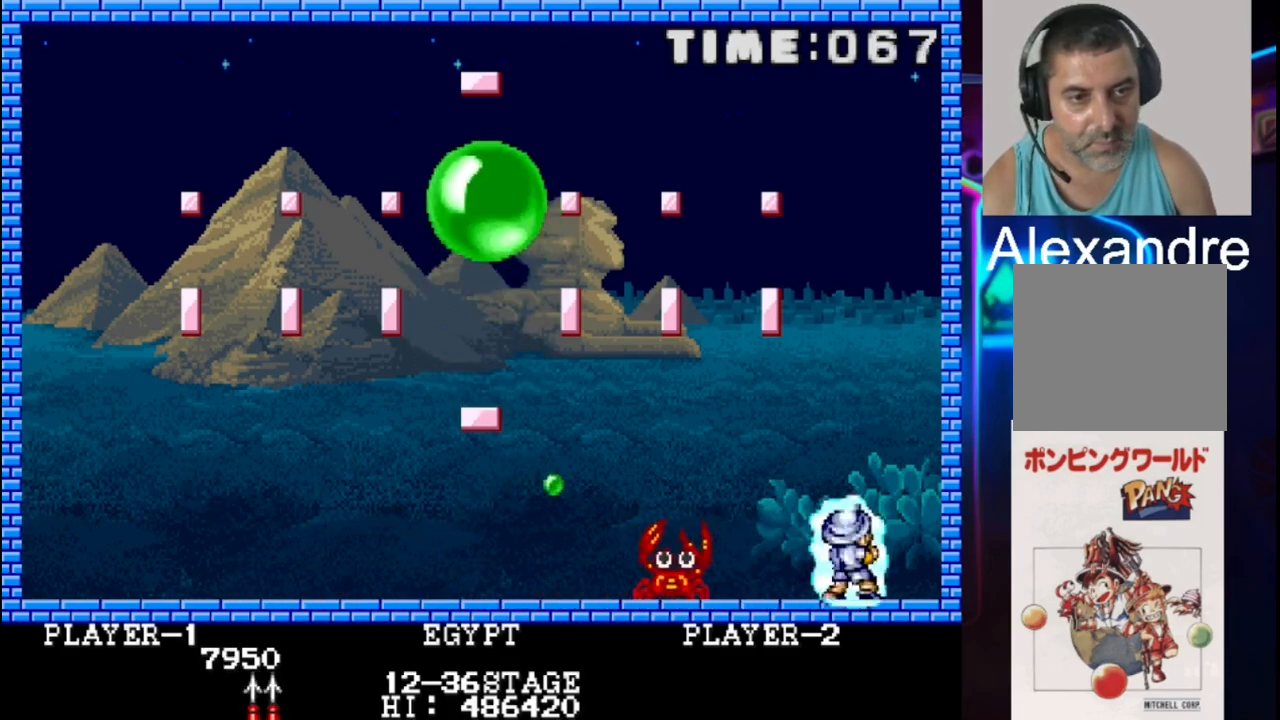
{"buttons": ["DPAD_LEFT"], "events": [[17, "DPAD_LEFT", "down"]]}
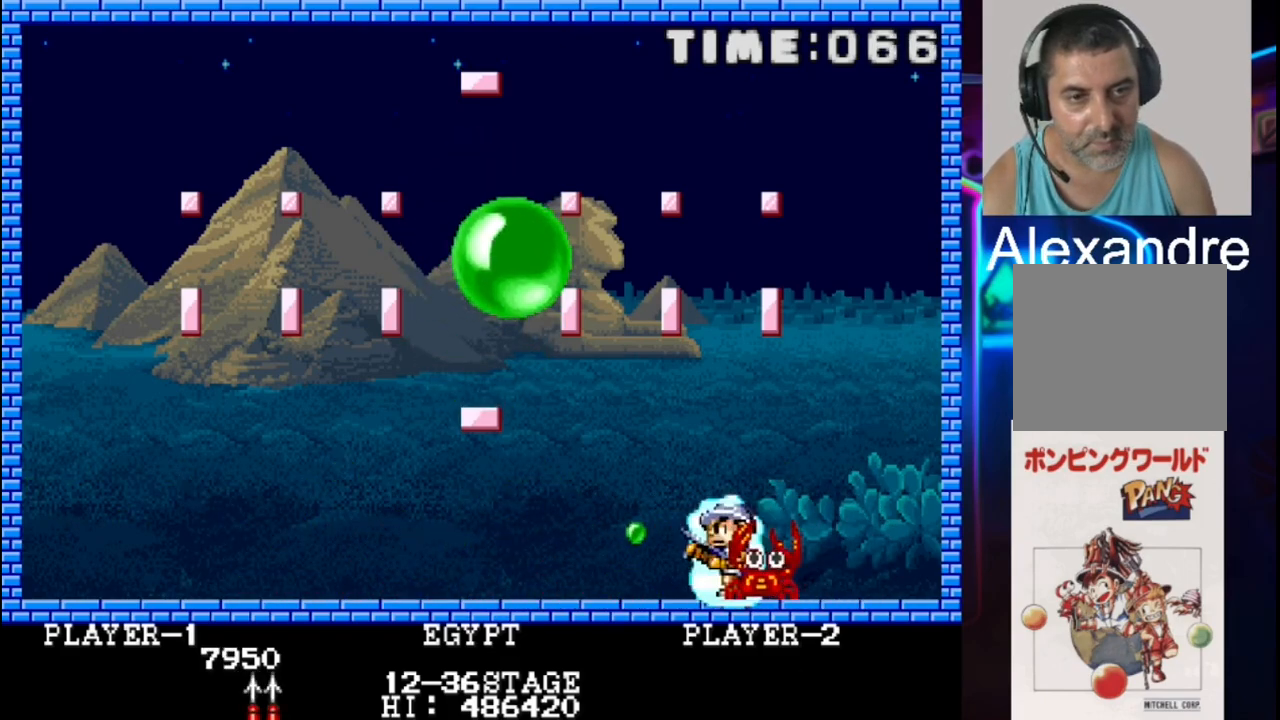
{"buttons": [], "events": [[50, "DPAD_LEFT", "up"], [50, "X", "down"], [250, "X", "up"], [317, "X", "down"], [450, "X", "up"]]}
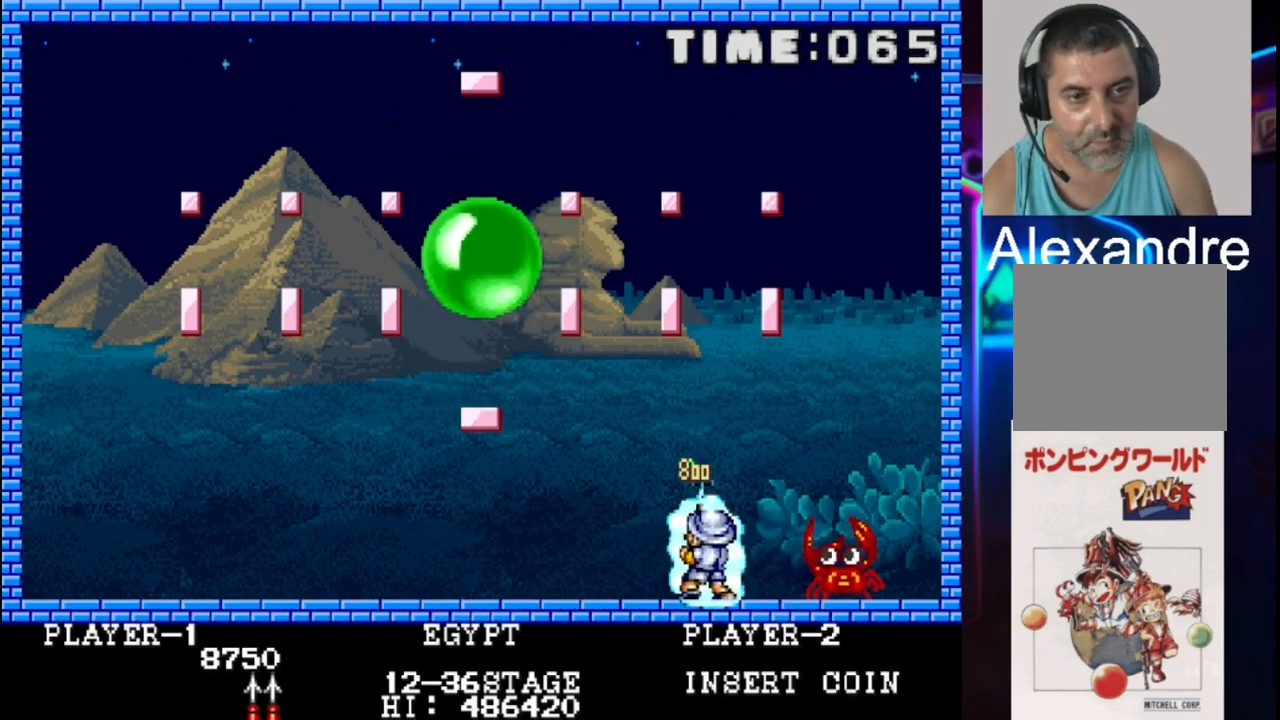
{"buttons": ["DPAD_LEFT"], "events": [[17, "DPAD_LEFT", "down"]]}
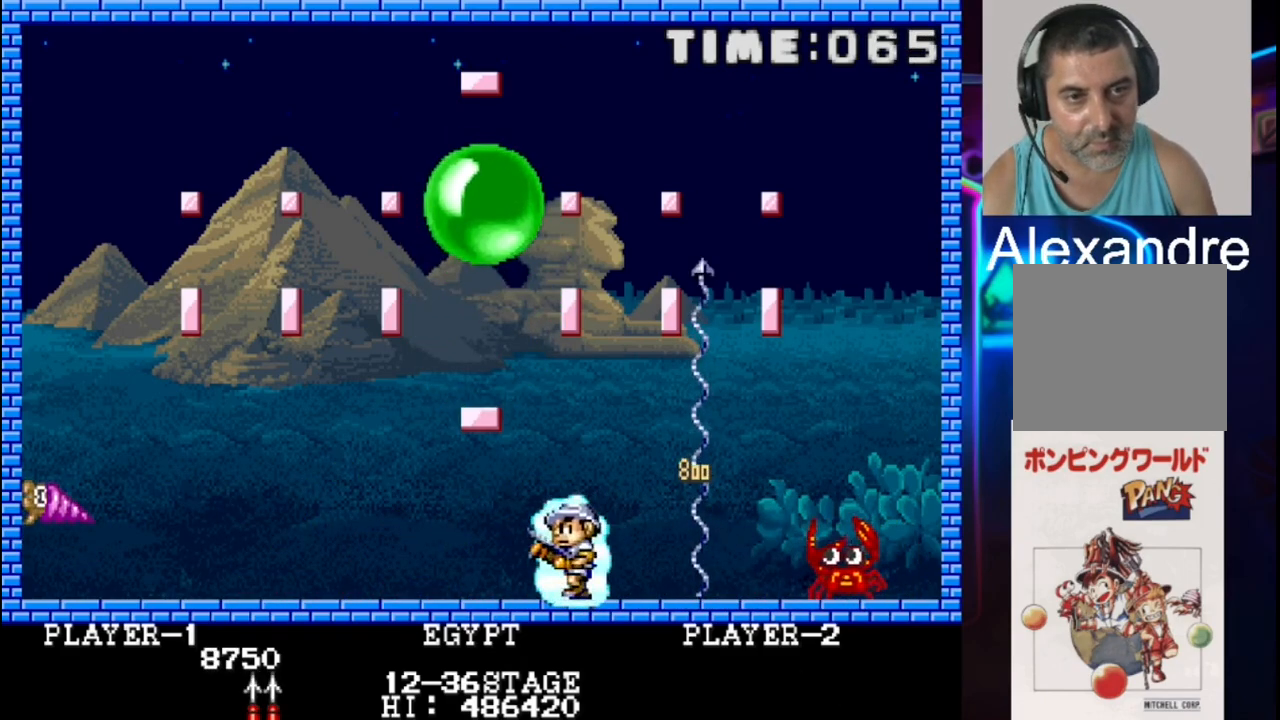
{"buttons": [], "events": [[50, "DPAD_LEFT", "up"], [300, "X", "down"], [383, "X", "up"]]}
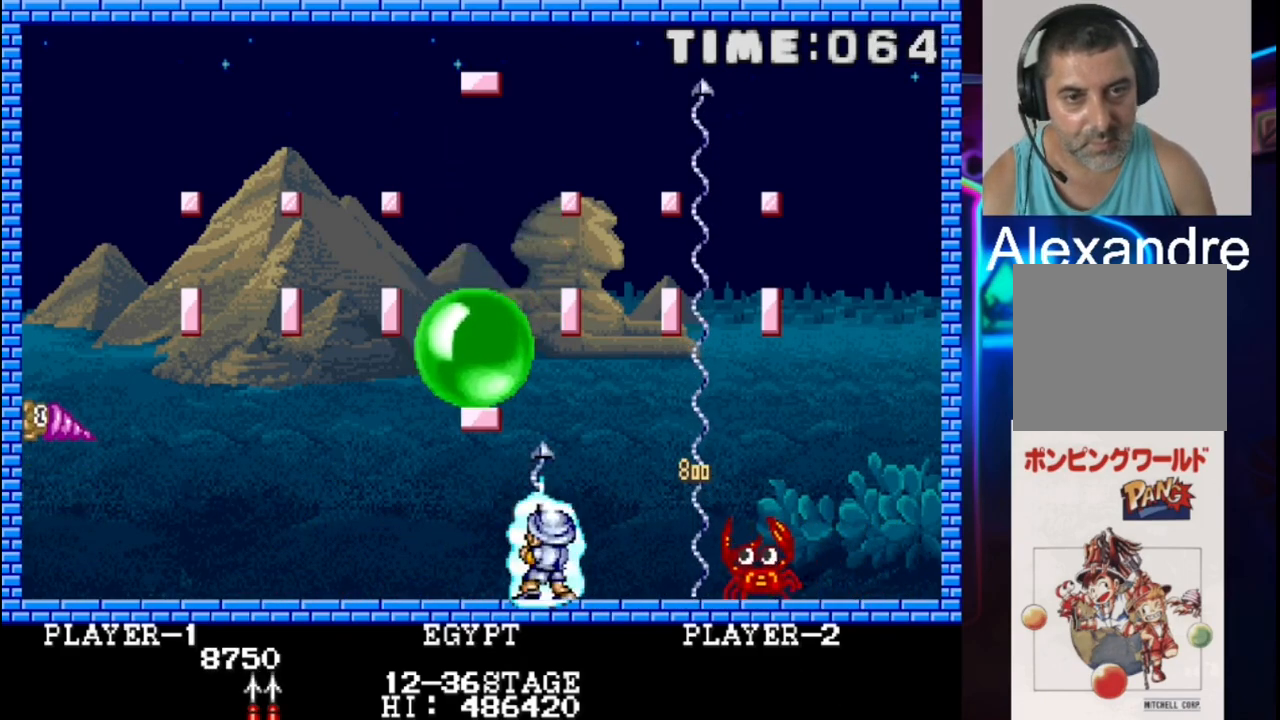
{"buttons": ["X"], "events": [[17, "X", "down"], [133, "X", "up"], [200, "X", "down"], [350, "X", "up"], [483, "X", "down"]]}
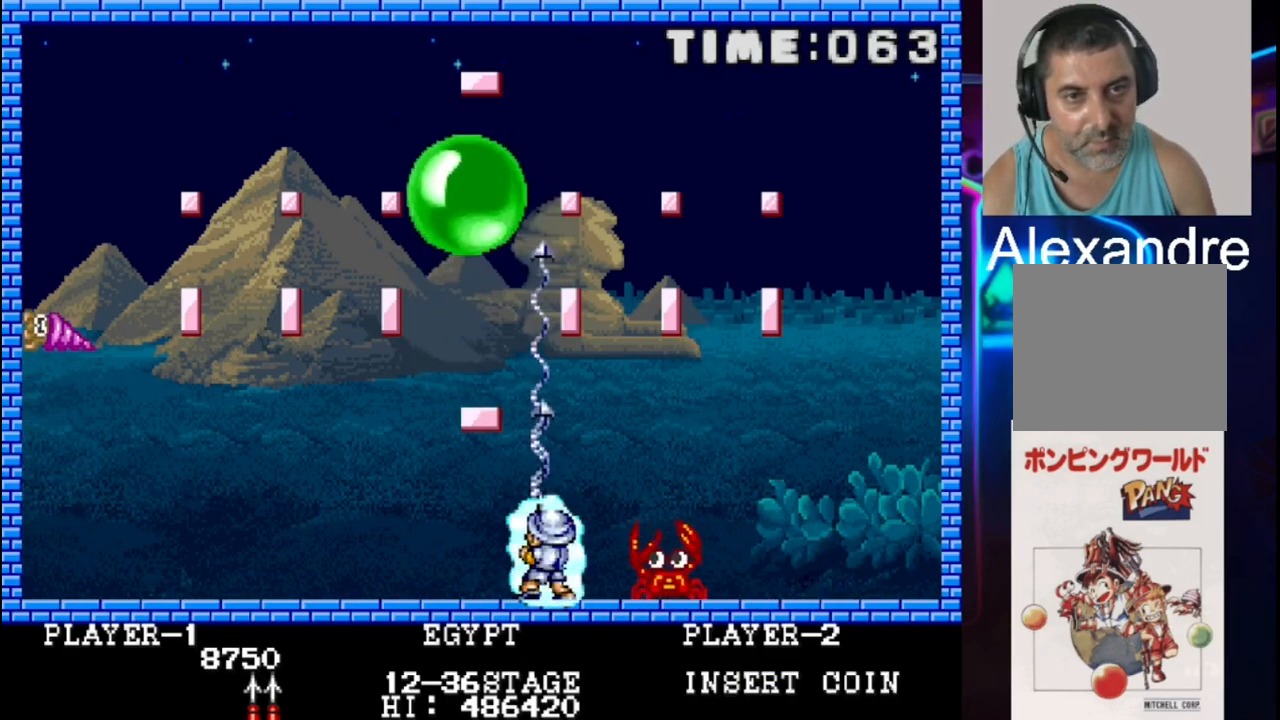
{"buttons": ["X"], "events": [[183, "X", "up"], [317, "X", "down"]]}
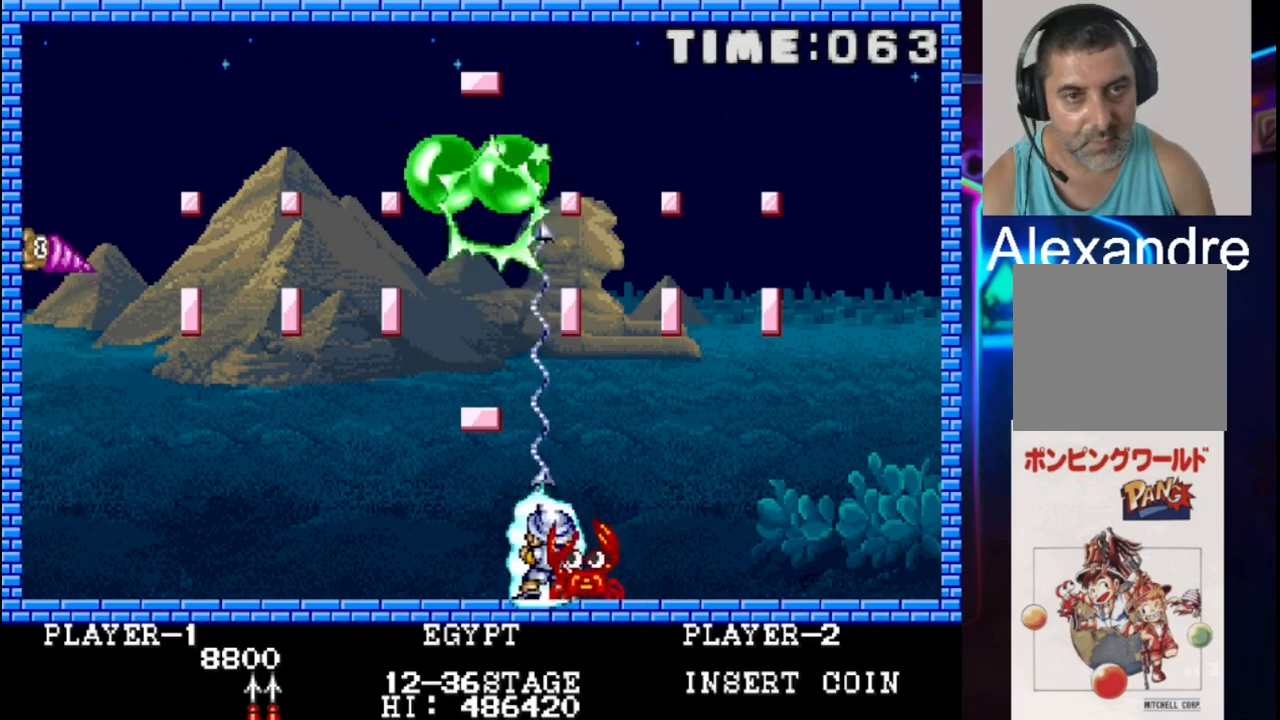
{"buttons": [], "events": [[17, "X", "up"], [150, "X", "down"], [350, "X", "up"]]}
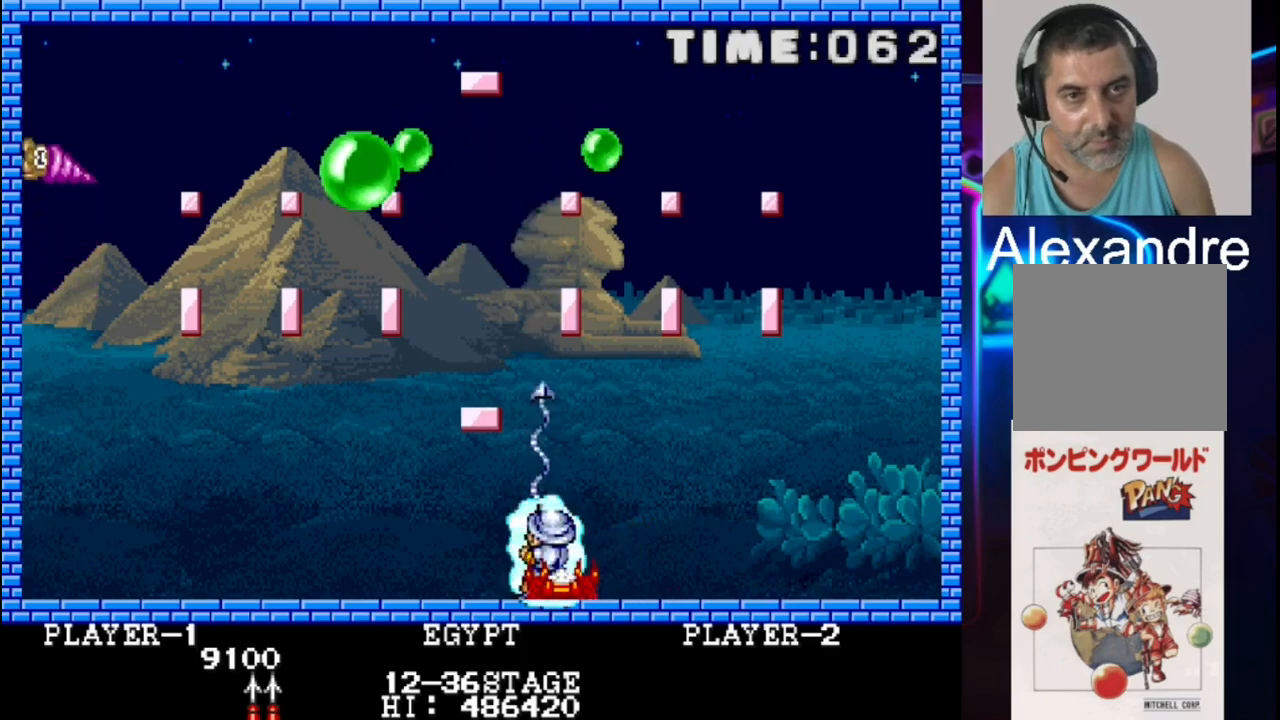
{"buttons": [], "events": [[100, "DPAD_RIGHT", "down"], [500, "DPAD_RIGHT", "up"]]}
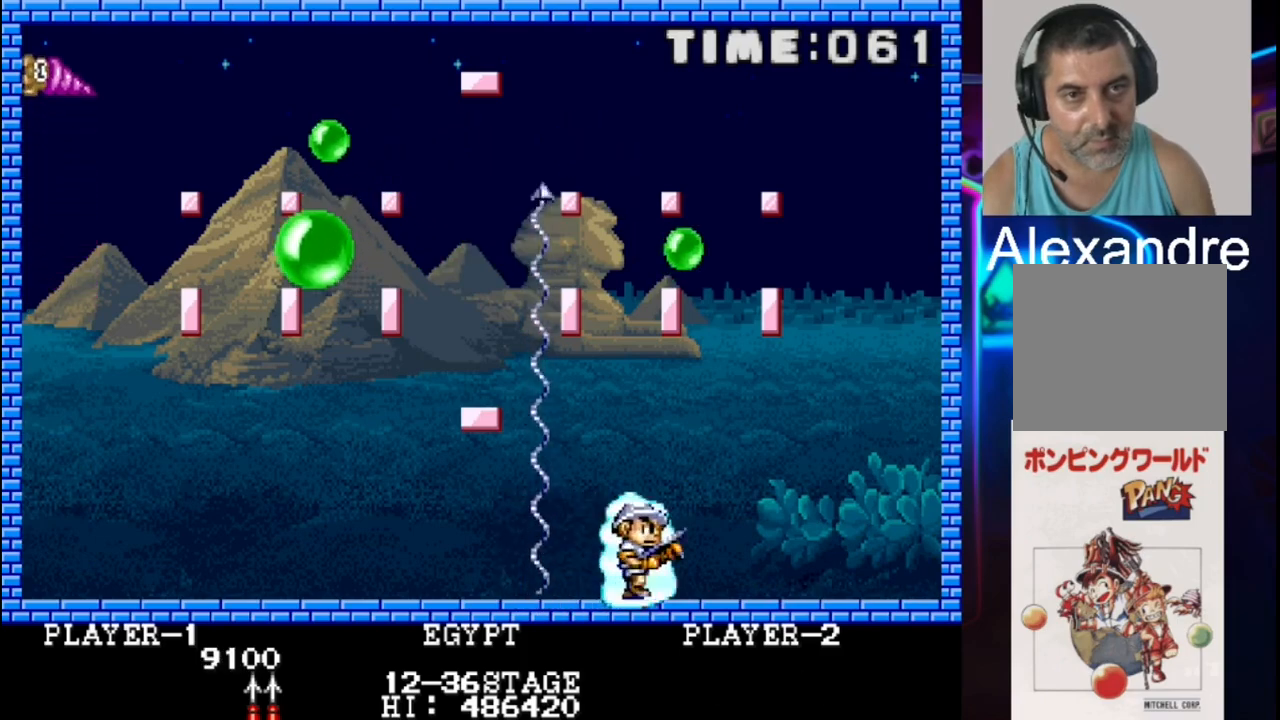
{"buttons": ["DPAD_RIGHT"], "events": [[67, "DPAD_LEFT", "down"], [200, "DPAD_LEFT", "up"], [400, "DPAD_RIGHT", "down"]]}
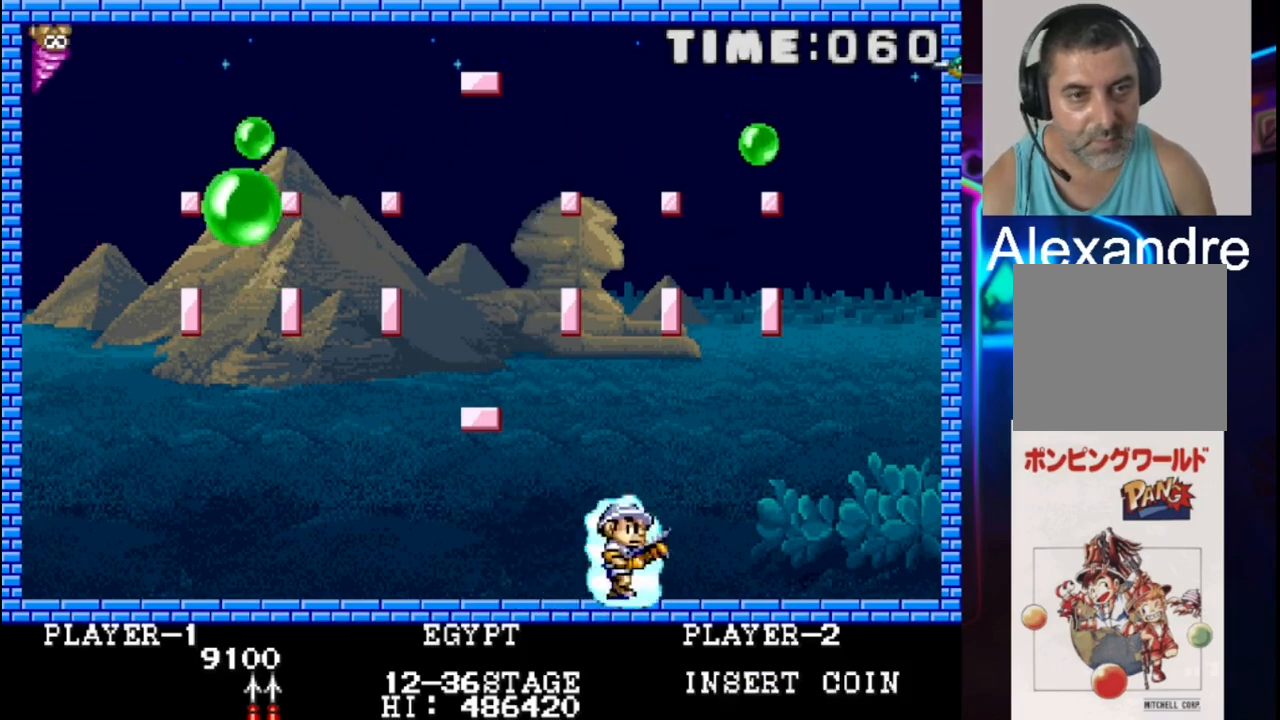
{"buttons": ["DPAD_RIGHT"], "events": []}
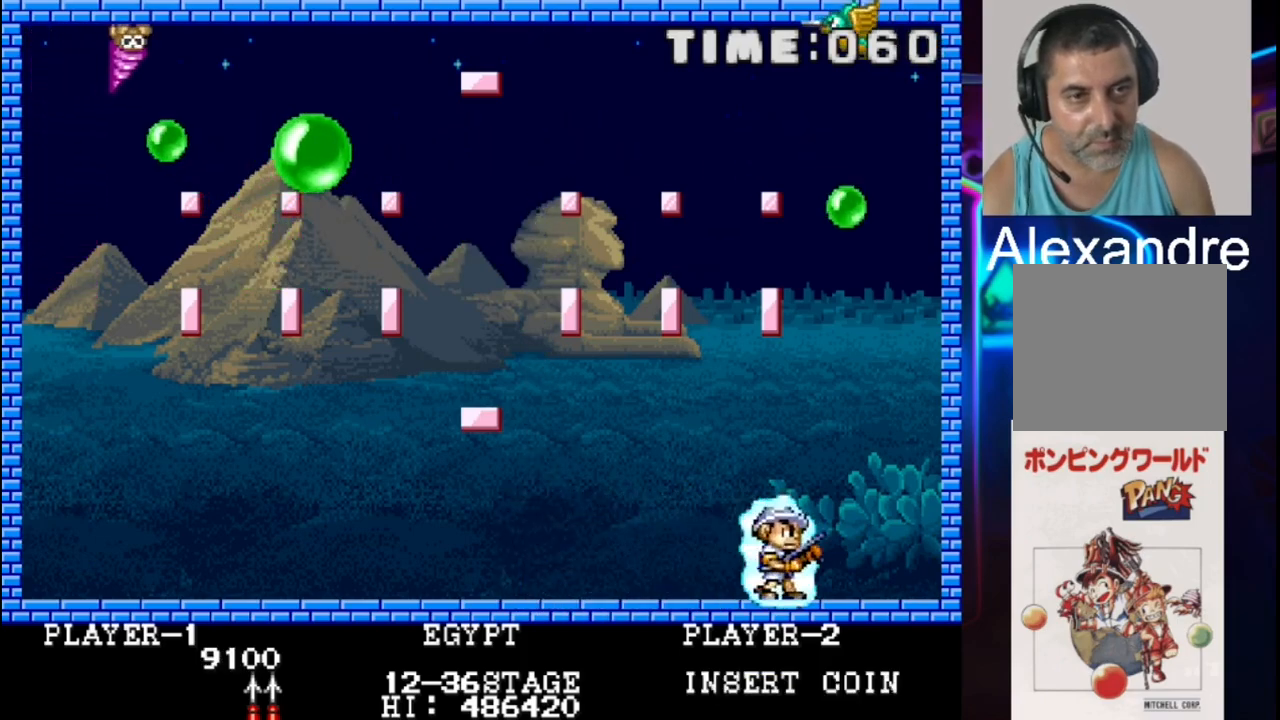
{"buttons": [], "events": [[133, "X", "down"], [267, "DPAD_RIGHT", "up"], [267, "X", "up"], [333, "X", "down"], [467, "X", "up"]]}
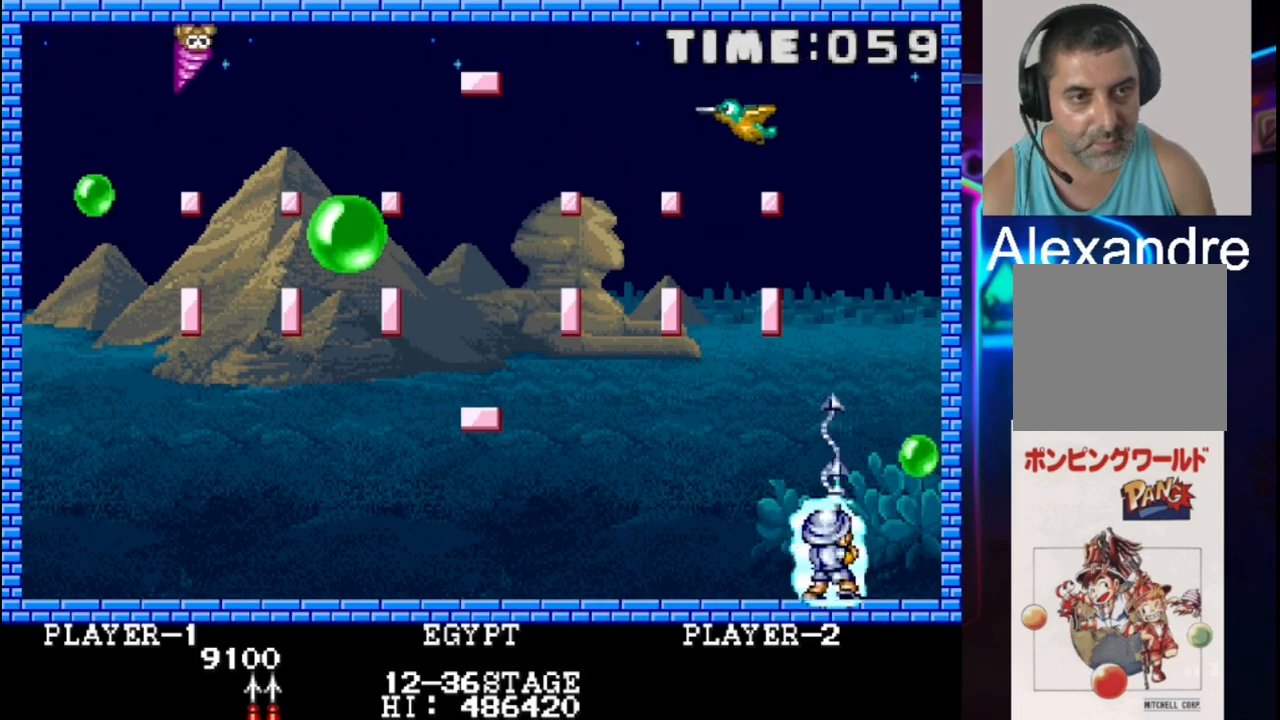
{"buttons": ["X"], "events": [[33, "X", "down"], [150, "X", "up"], [217, "DPAD_LEFT", "down"], [433, "DPAD_LEFT", "up"], [483, "X", "down"]]}
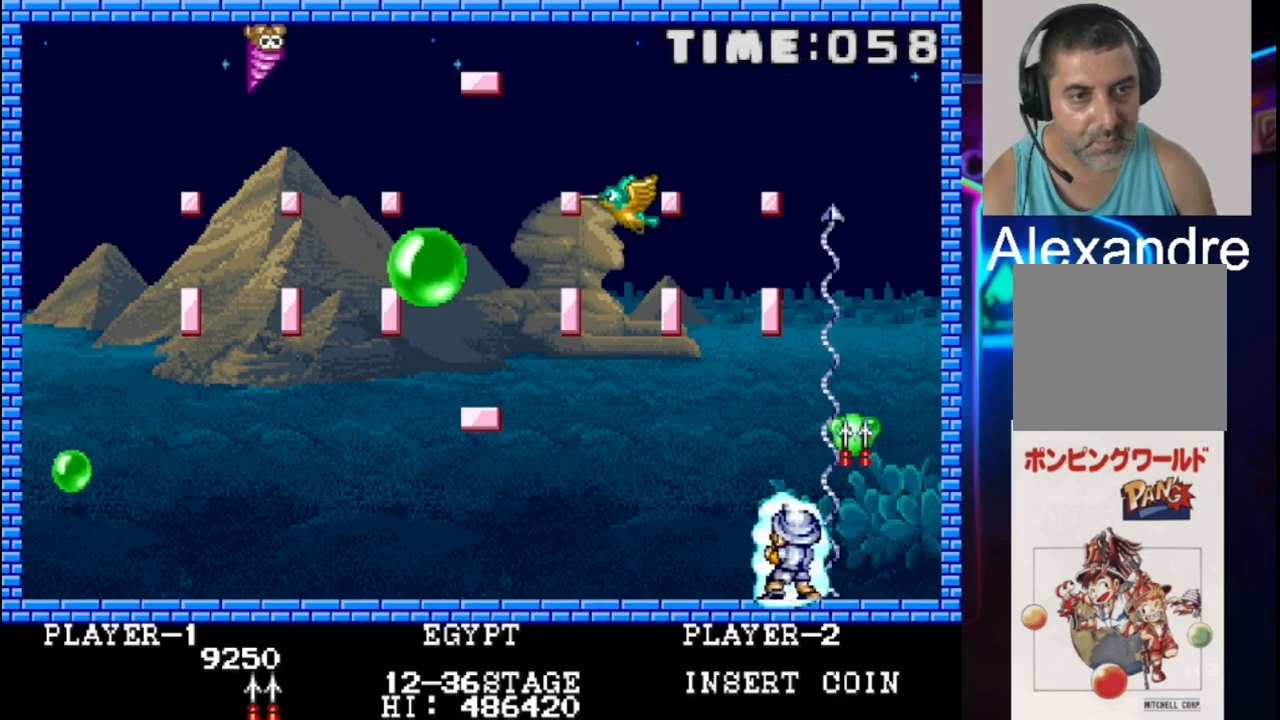
{"buttons": [], "events": [[117, "DPAD_LEFT", "down"], [117, "X", "up"], [233, "DPAD_LEFT", "up"]]}
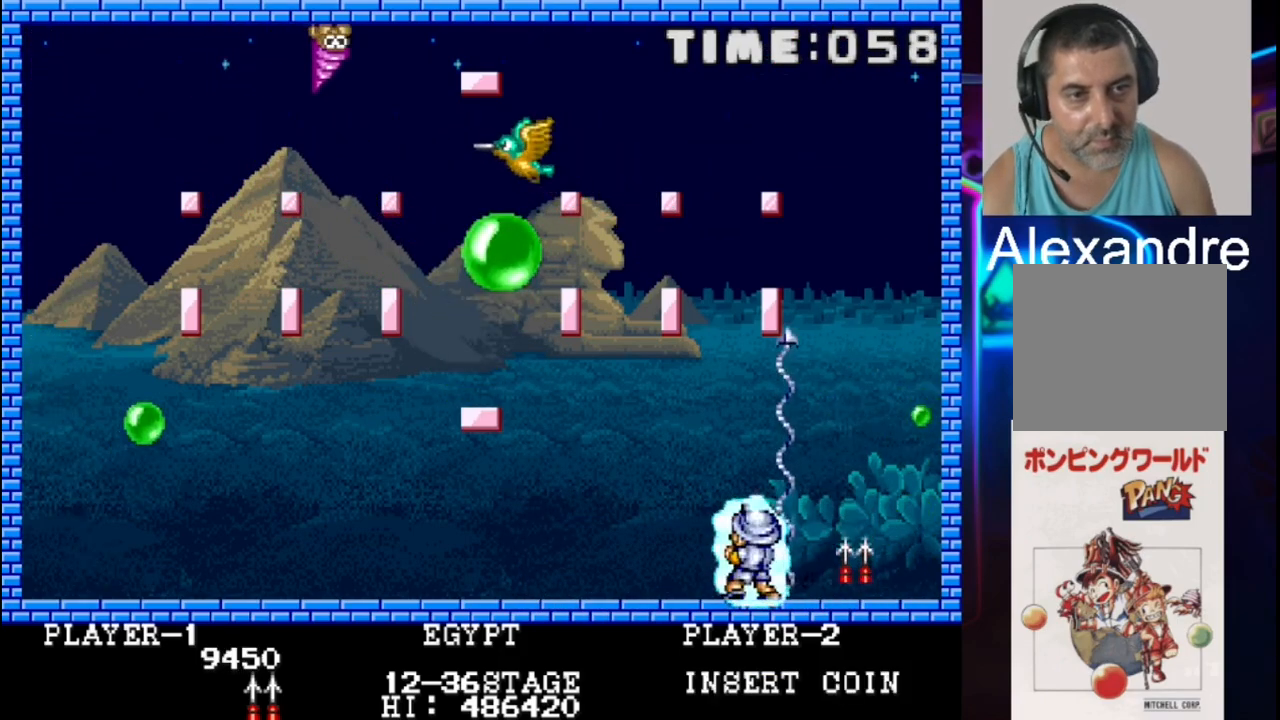
{"buttons": ["X"], "events": [[83, "DPAD_RIGHT", "down"], [217, "DPAD_RIGHT", "up"], [283, "DPAD_LEFT", "down"], [283, "X", "down"], [350, "DPAD_UP", "down"], [417, "DPAD_UP", "up"], [417, "X", "up"], [483, "DPAD_LEFT", "up"], [483, "X", "down"]]}
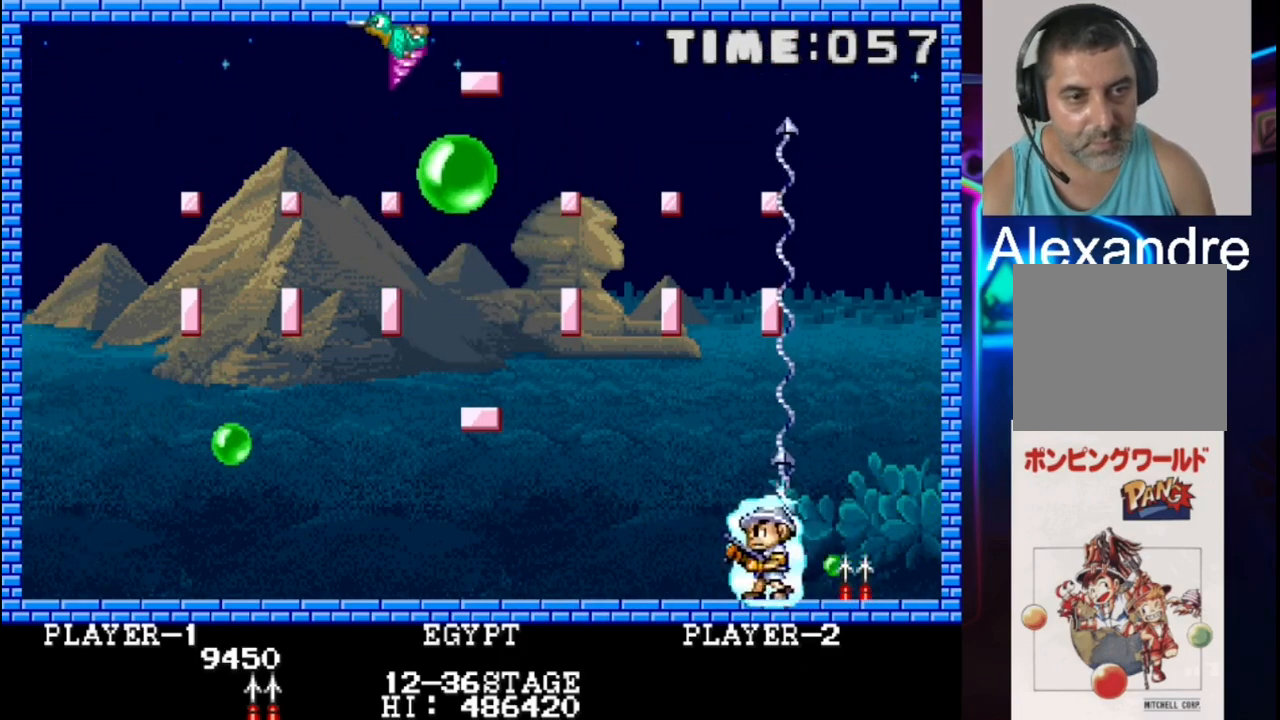
{"buttons": ["DPAD_RIGHT"], "events": [[50, "DPAD_LEFT", "down"], [117, "DPAD_LEFT", "up"], [117, "X", "up"], [383, "DPAD_RIGHT", "down"]]}
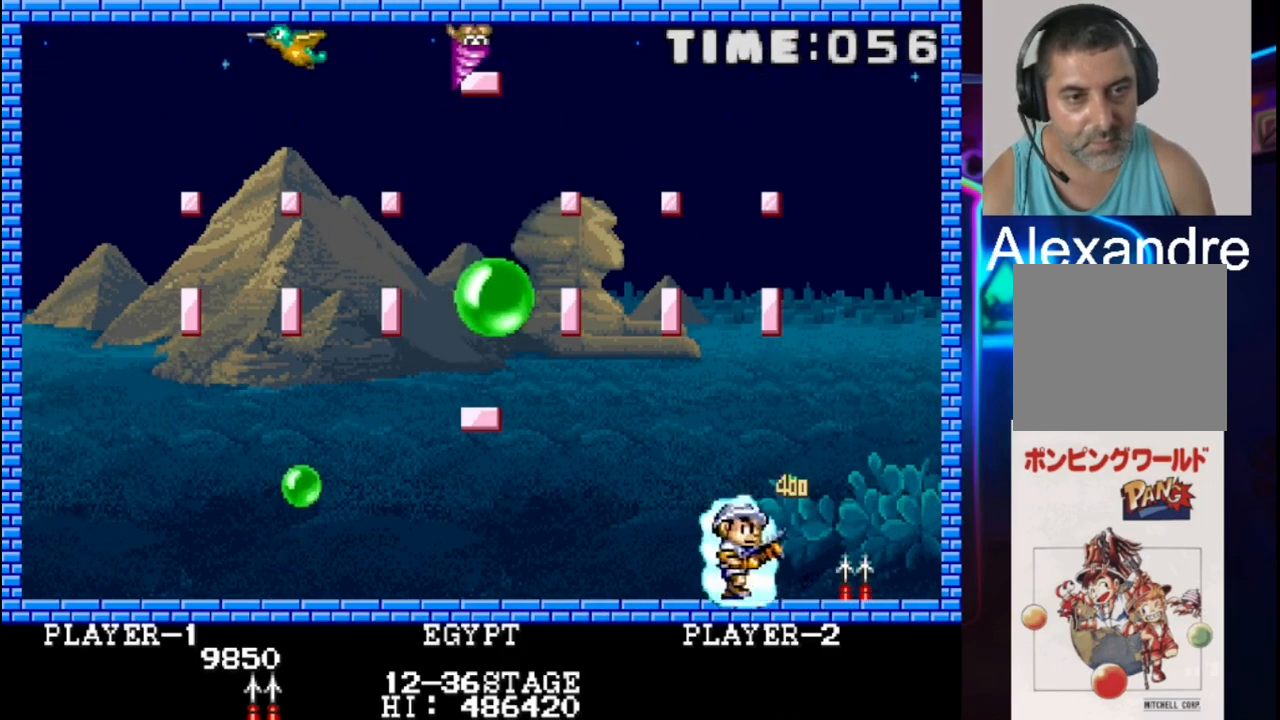
{"buttons": ["DPAD_LEFT"], "events": [[17, "DPAD_RIGHT", "up"], [83, "DPAD_LEFT", "down"]]}
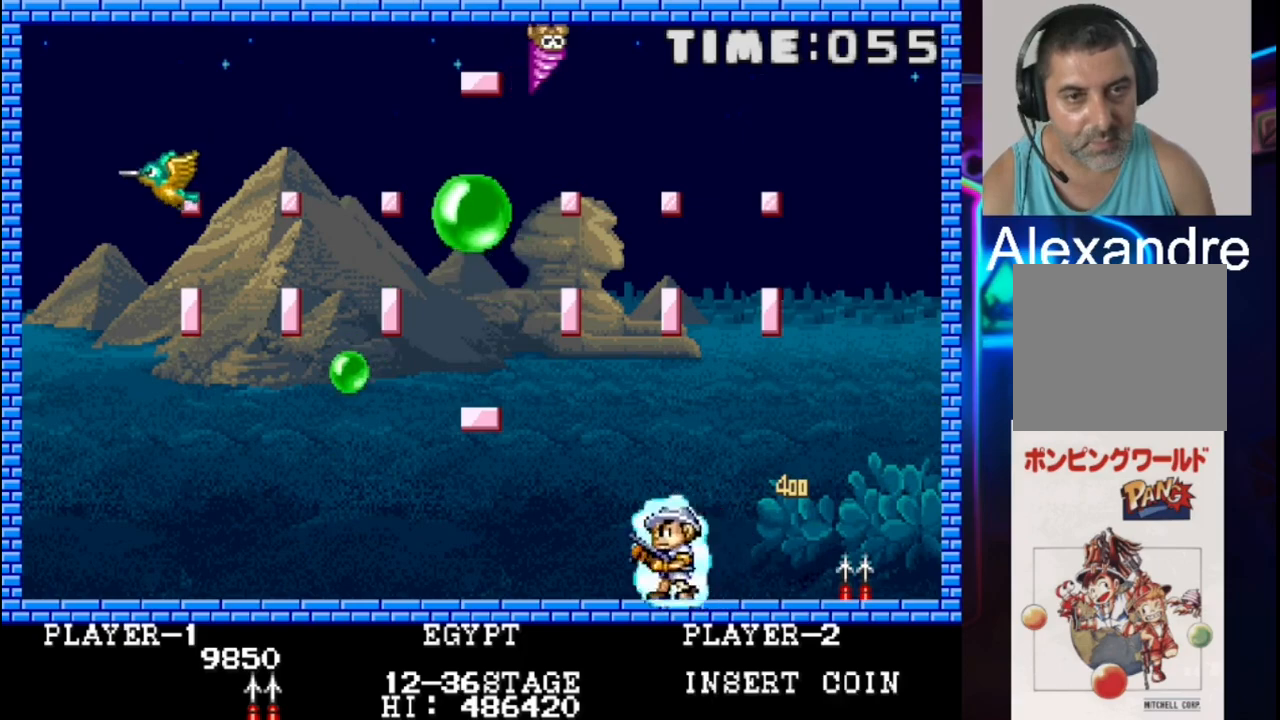
{"buttons": ["DPAD_LEFT"], "events": []}
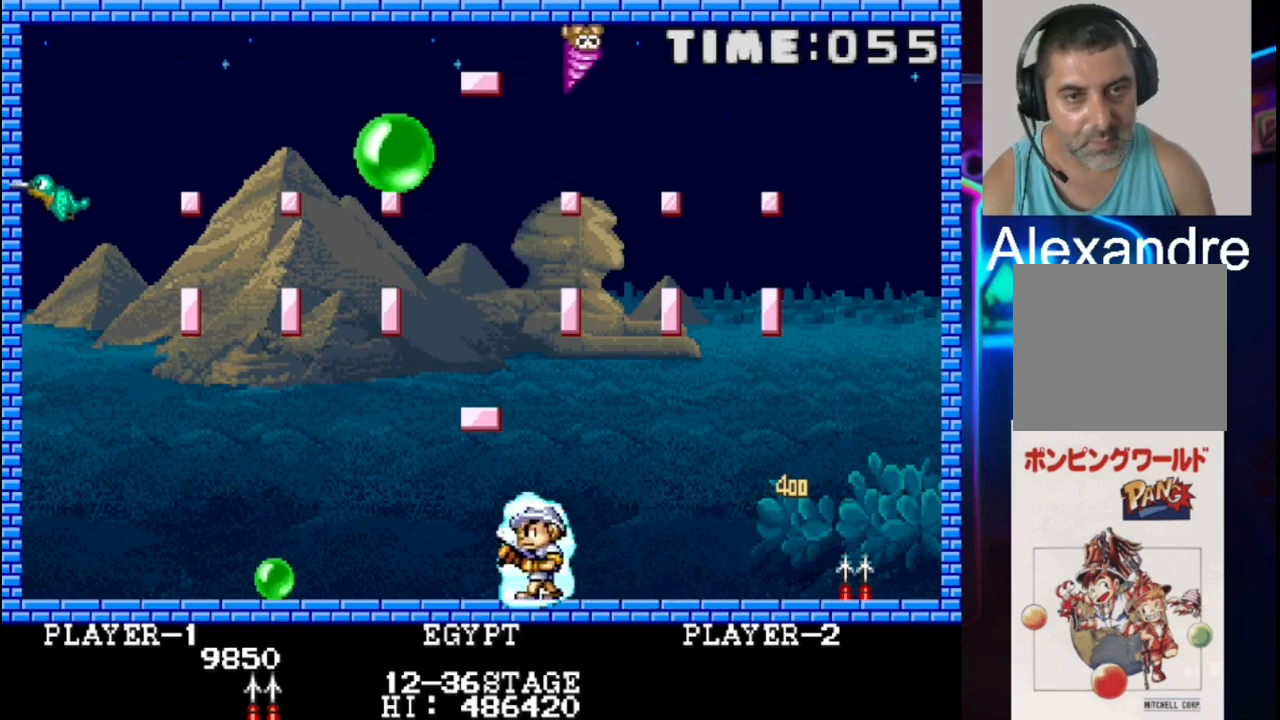
{"buttons": [], "events": [[350, "X", "down"], [417, "DPAD_LEFT", "up"], [483, "X", "up"]]}
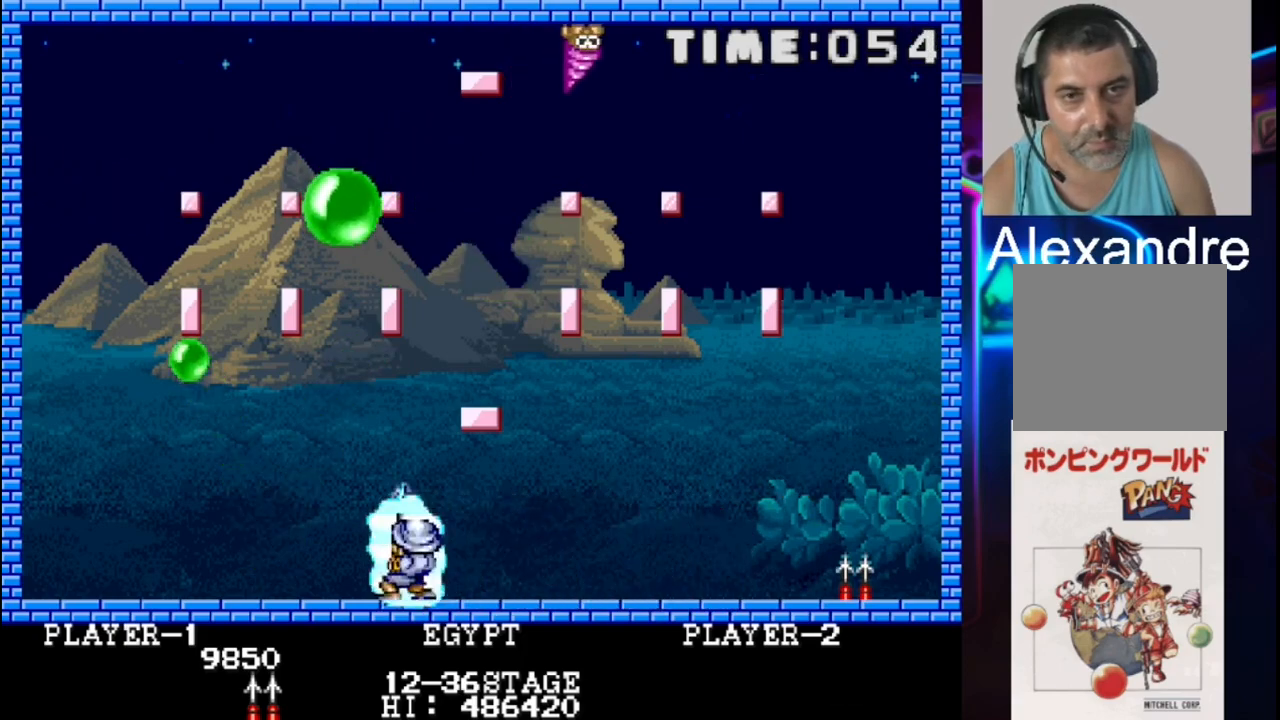
{"buttons": ["DPAD_RIGHT"], "events": [[117, "DPAD_LEFT", "down"], [167, "X", "down"], [250, "DPAD_LEFT", "up"], [317, "X", "up"], [383, "DPAD_RIGHT", "down"]]}
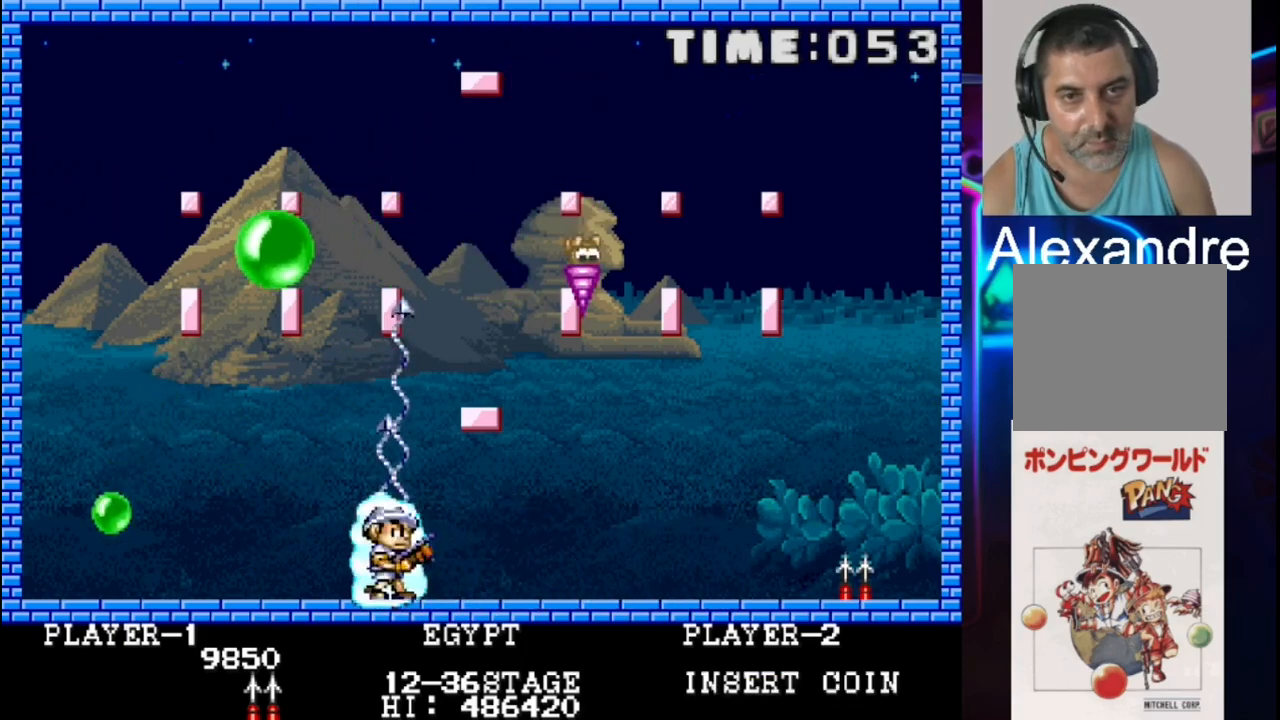
{"buttons": ["DPAD_LEFT"], "events": [[17, "DPAD_RIGHT", "up"], [217, "DPAD_LEFT", "down"]]}
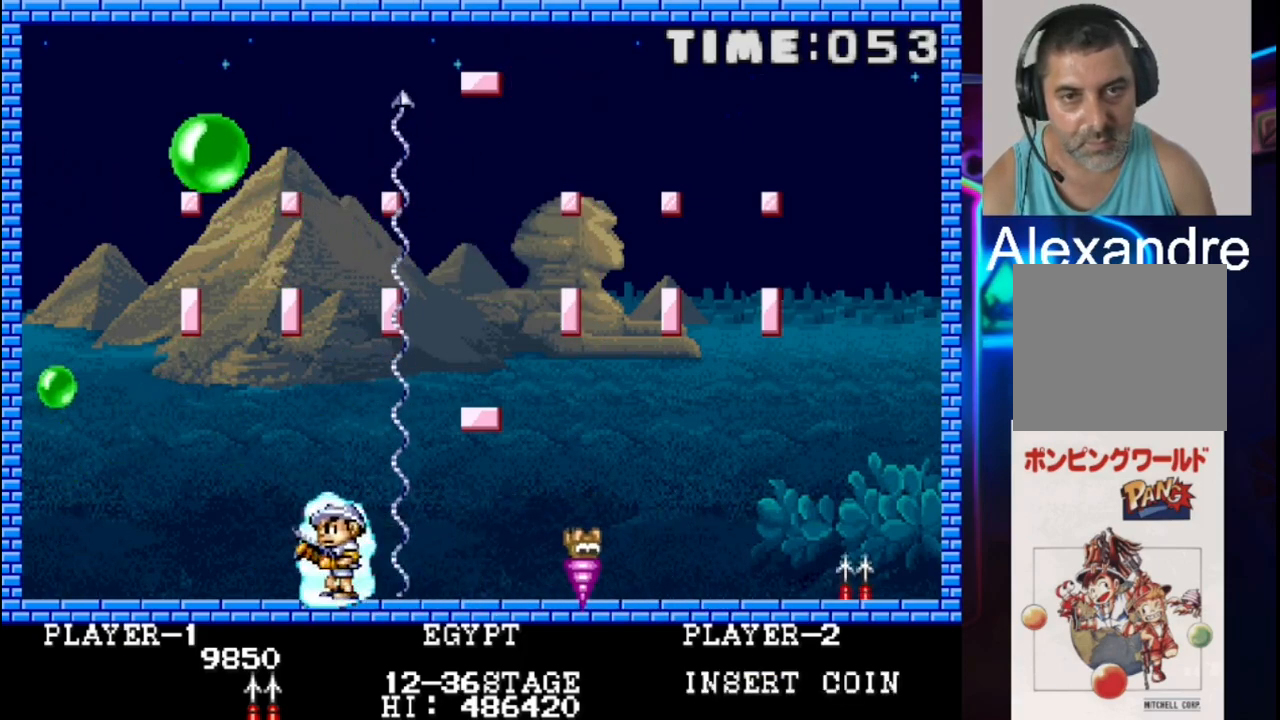
{"buttons": [], "events": [[250, "DPAD_LEFT", "up"], [317, "X", "down"], [450, "X", "up"]]}
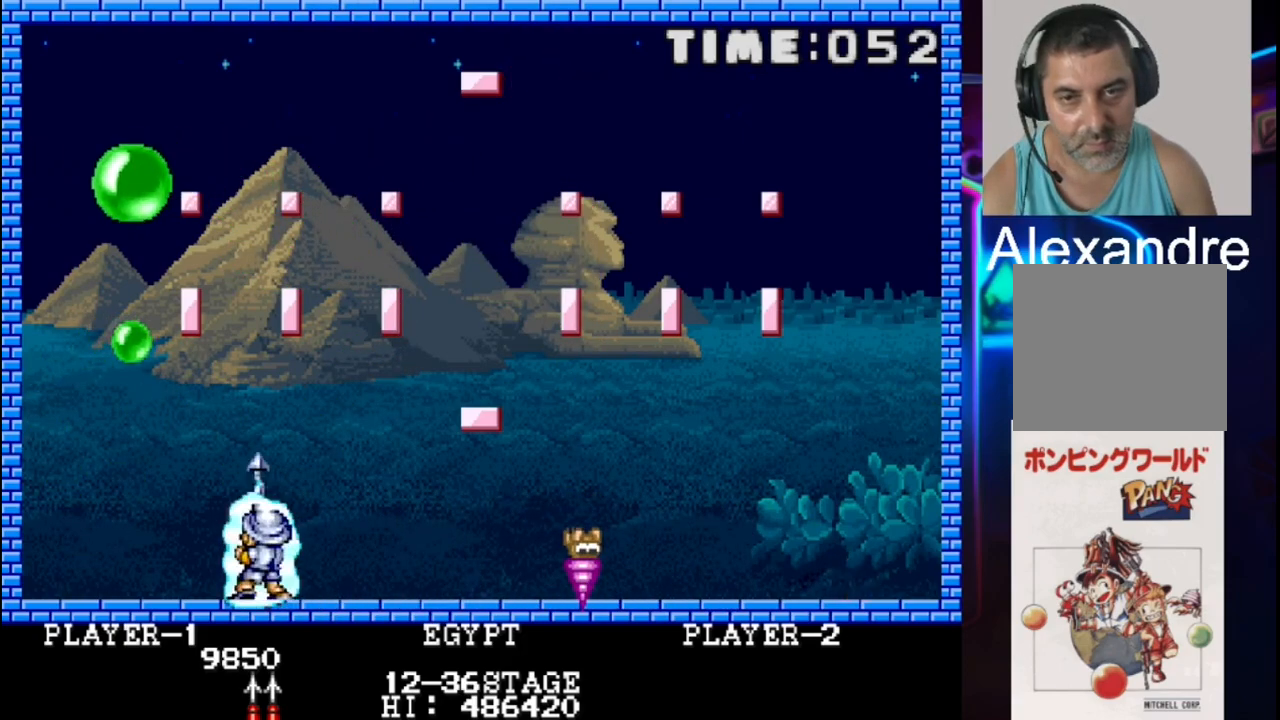
{"buttons": ["DPAD_RIGHT"], "events": [[83, "X", "down"], [150, "X", "up"], [217, "DPAD_RIGHT", "down"], [217, "X", "down"], [267, "X", "up"]]}
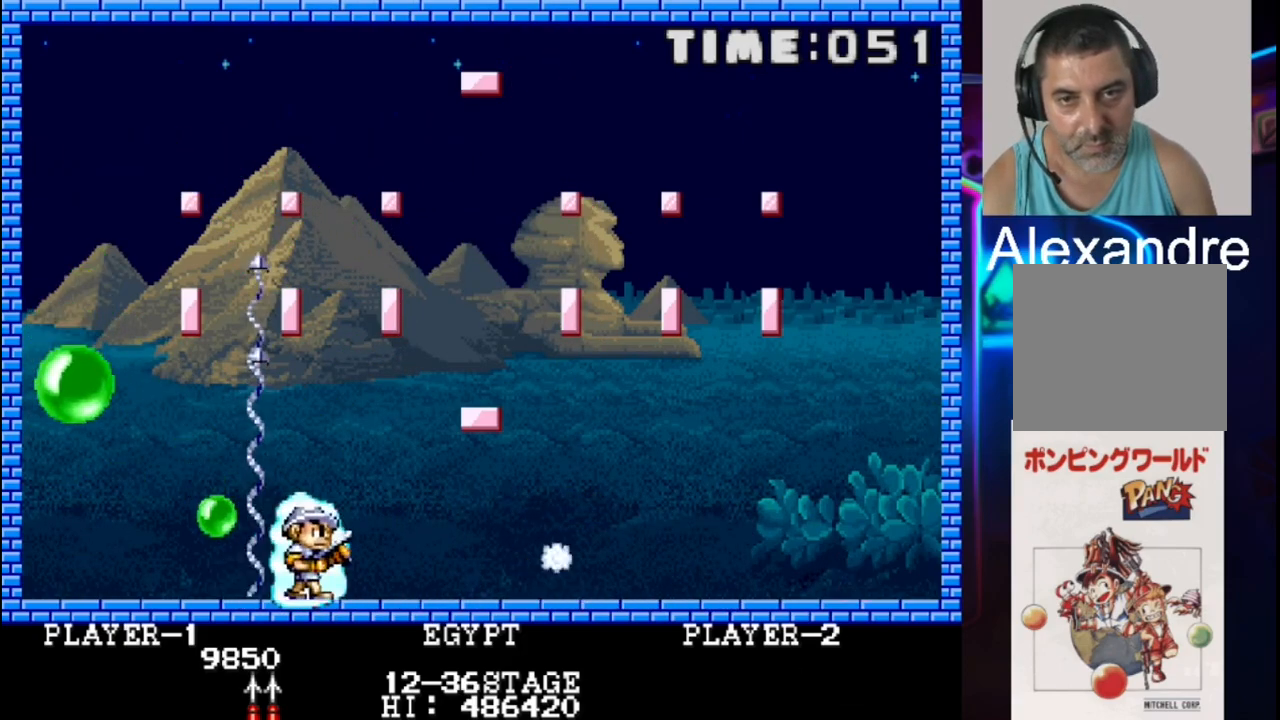
{"buttons": [], "events": [[117, "DPAD_RIGHT", "up"], [367, "X", "down"], [500, "X", "up"]]}
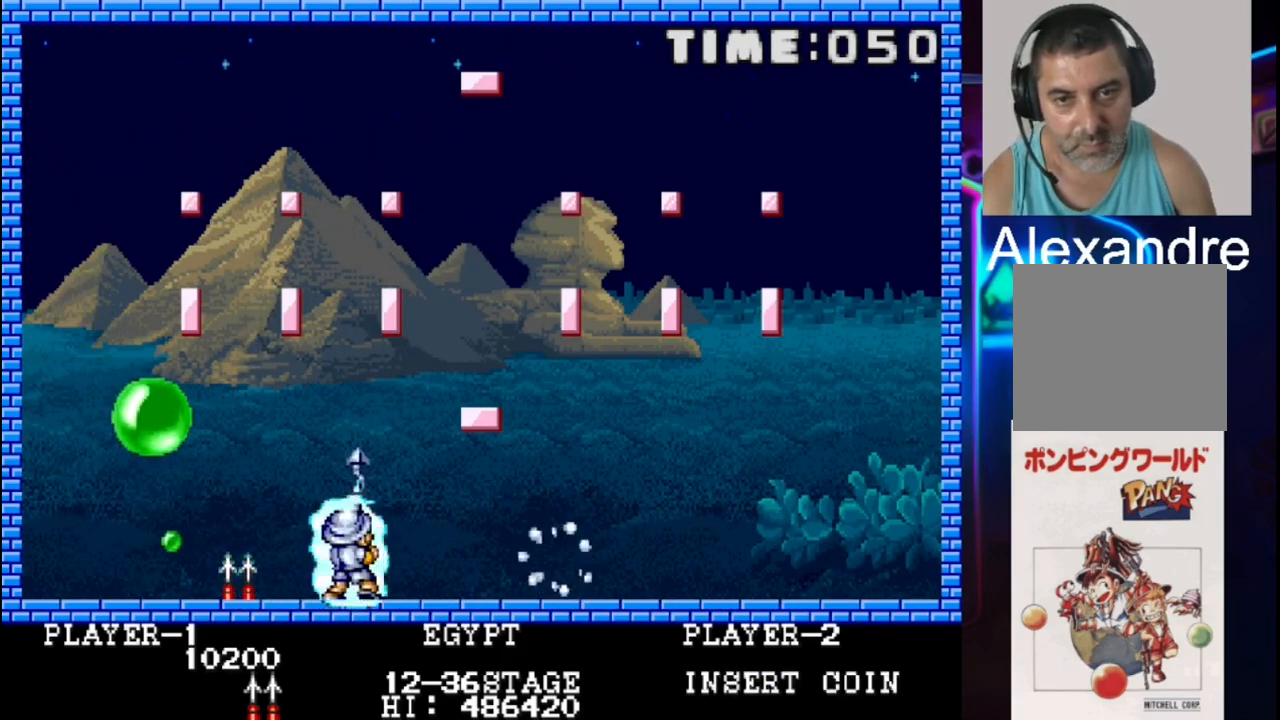
{"buttons": ["X"], "events": [[400, "X", "down"]]}
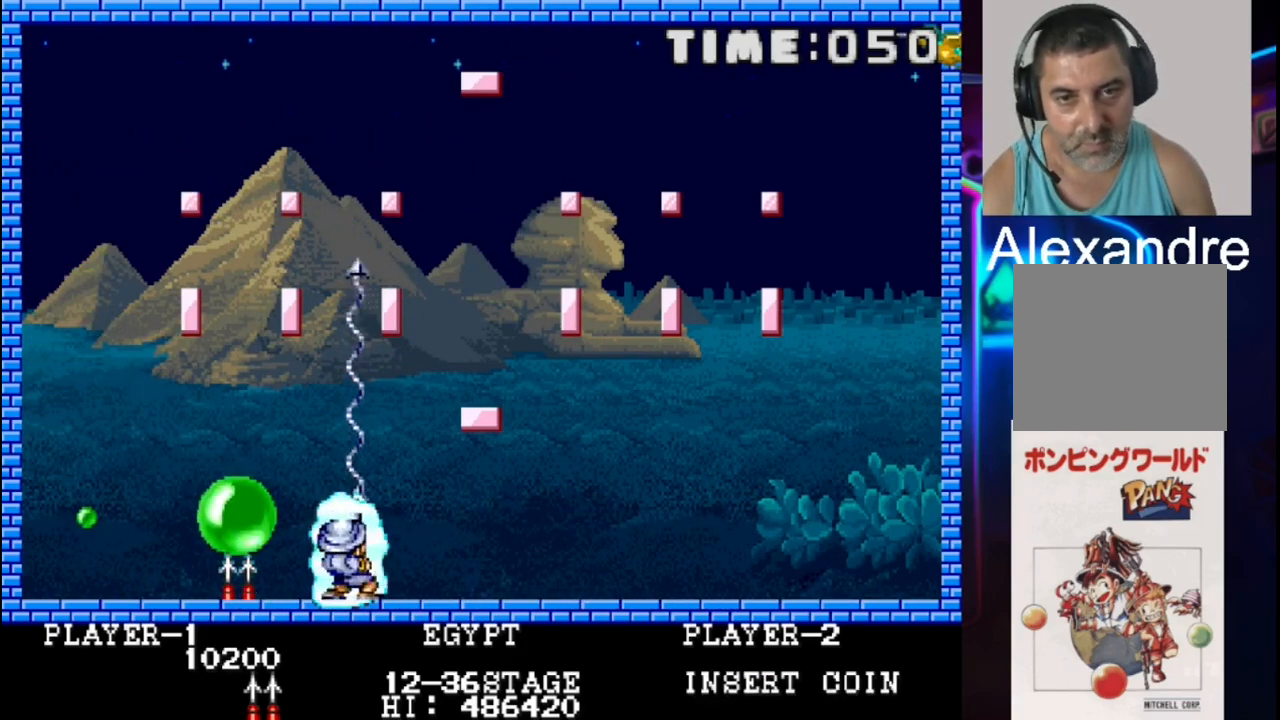
{"buttons": ["X", "DPAD_RIGHT"], "events": [[33, "DPAD_RIGHT", "down"], [33, "X", "up"], [100, "X", "down"], [300, "DPAD_RIGHT", "up"], [367, "DPAD_RIGHT", "down"], [367, "X", "up"], [450, "X", "down"]]}
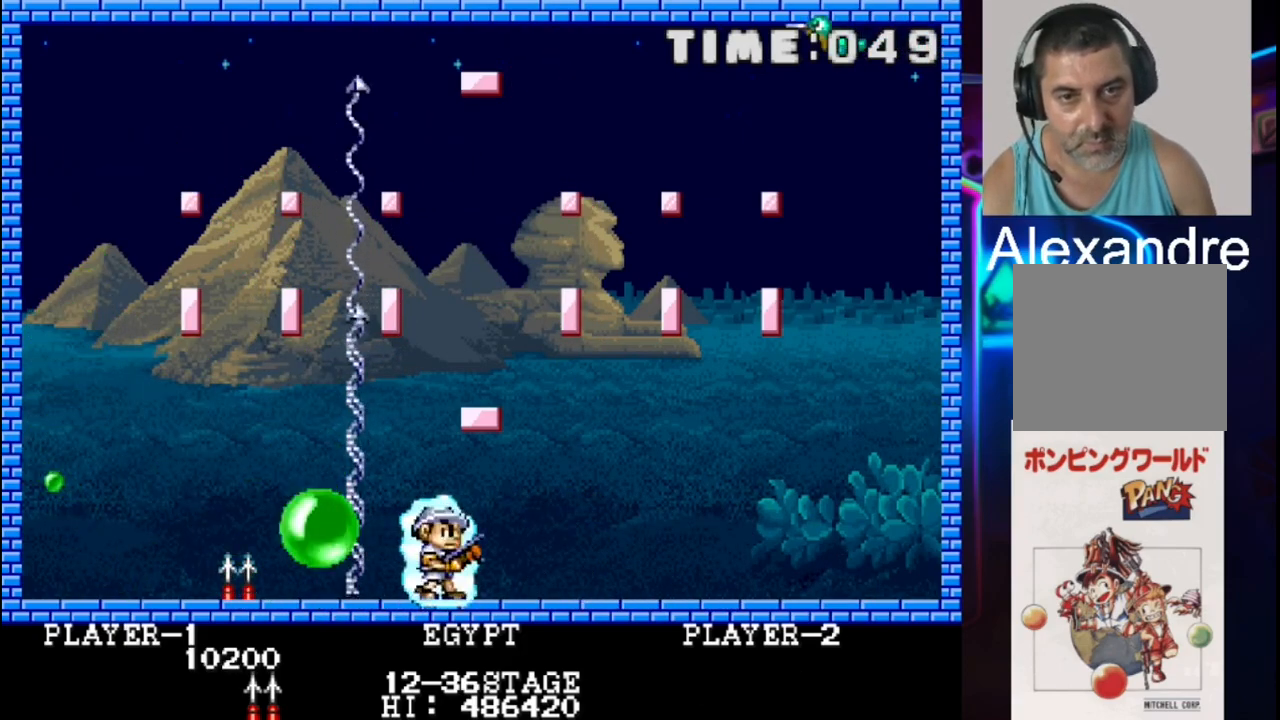
{"buttons": ["DPAD_RIGHT"], "events": [[17, "DPAD_RIGHT", "up"], [83, "X", "up"], [150, "DPAD_RIGHT", "down"], [150, "X", "down"], [283, "DPAD_RIGHT", "up"], [367, "X", "up"], [500, "DPAD_RIGHT", "down"]]}
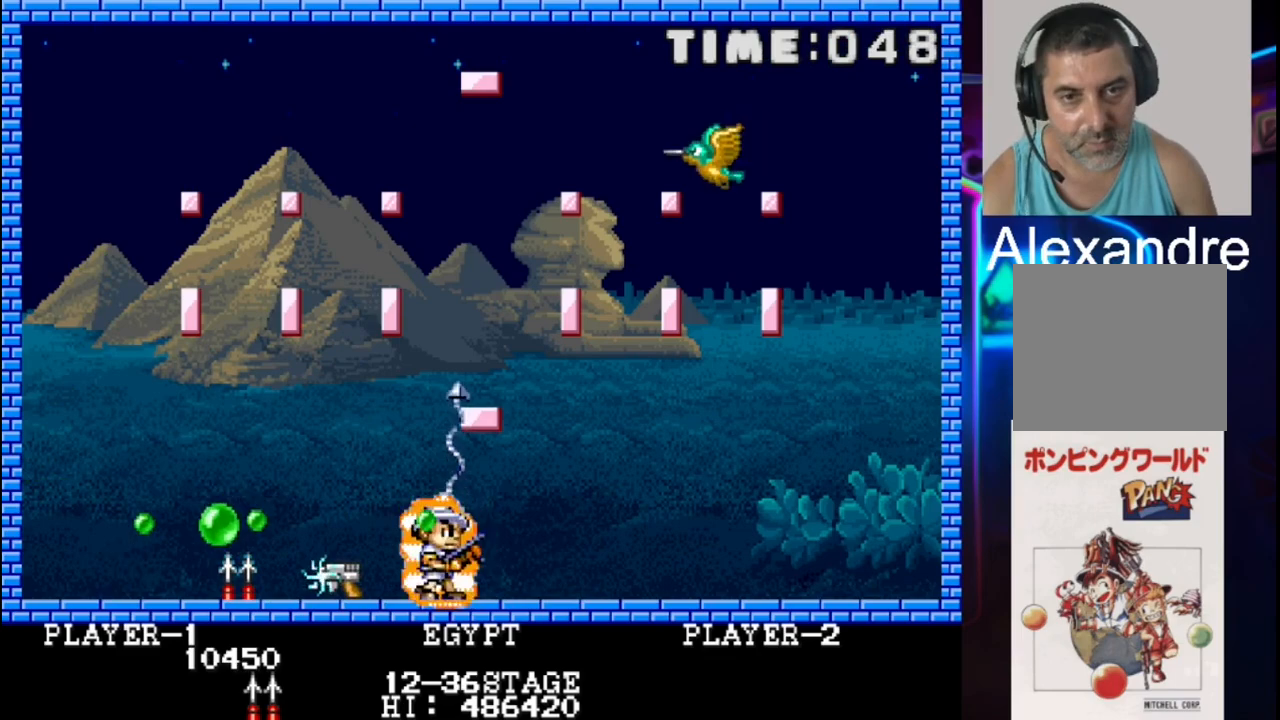
{"buttons": [], "events": [[350, "DPAD_RIGHT", "up"]]}
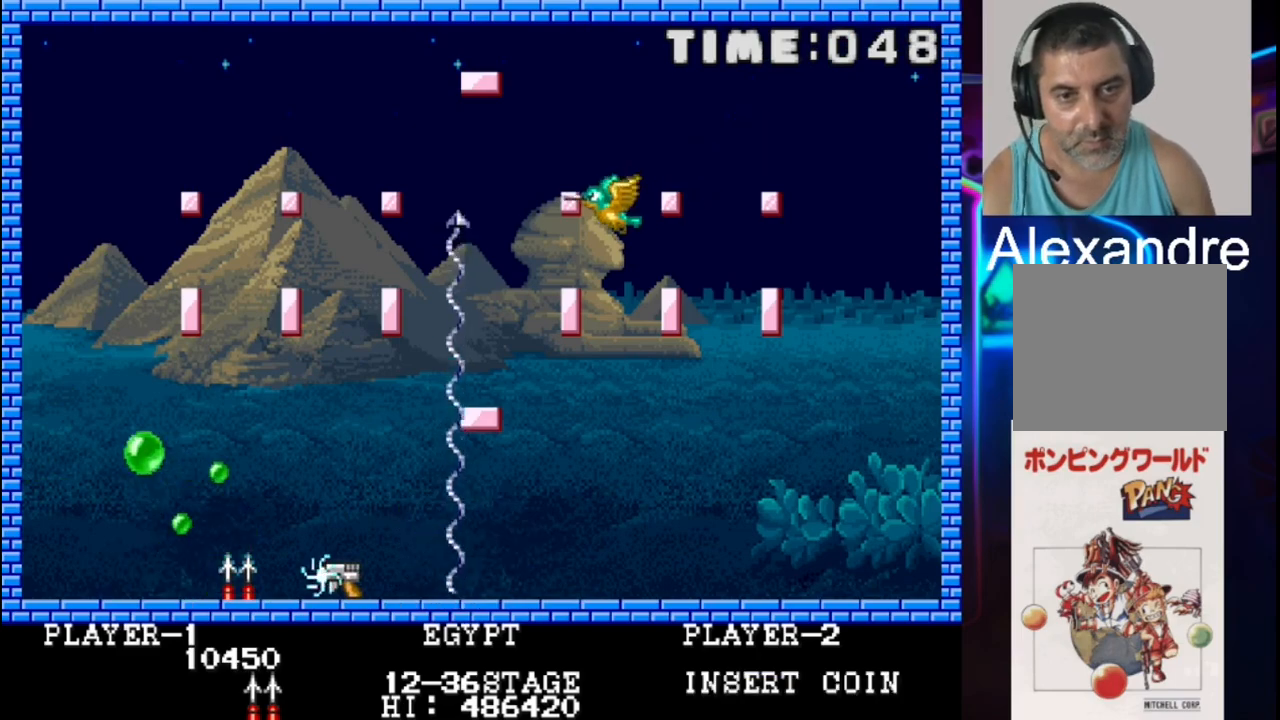
{"buttons": ["DPAD_LEFT"], "events": [[67, "DPAD_LEFT", "down"]]}
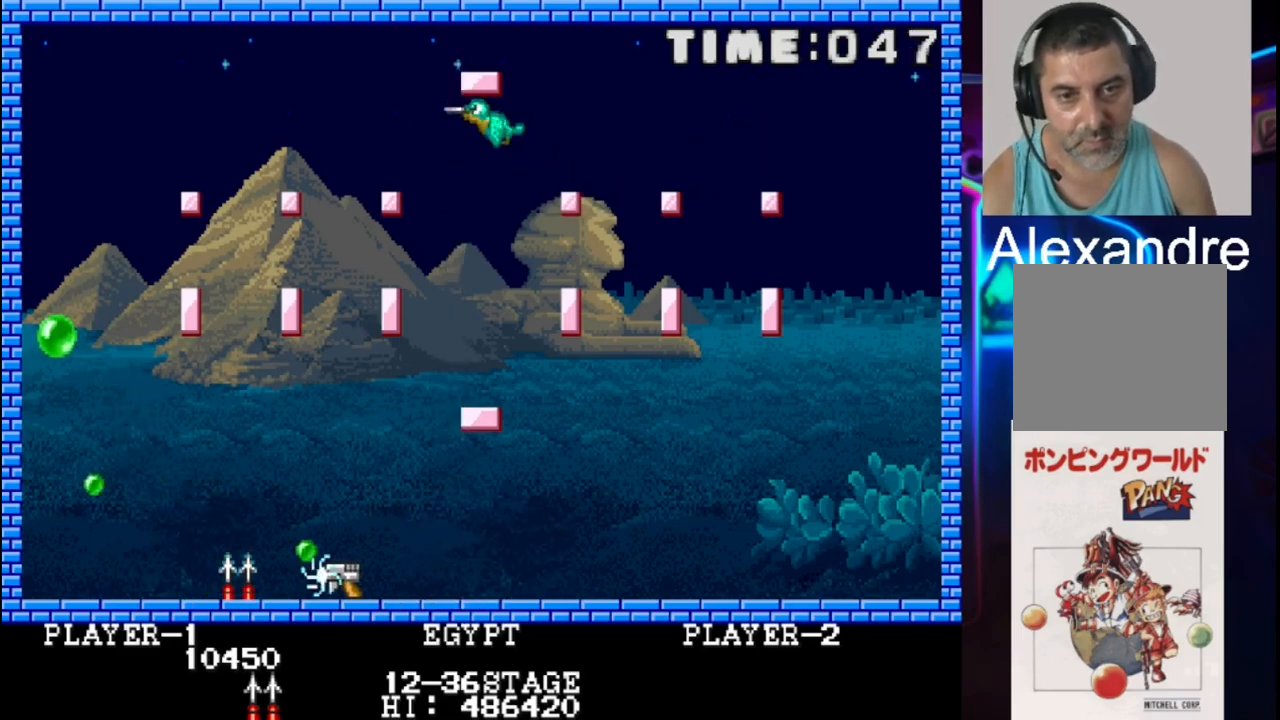
{"buttons": ["X", "DPAD_LEFT"], "events": [[83, "X", "down"], [367, "X", "up"], [450, "X", "down"]]}